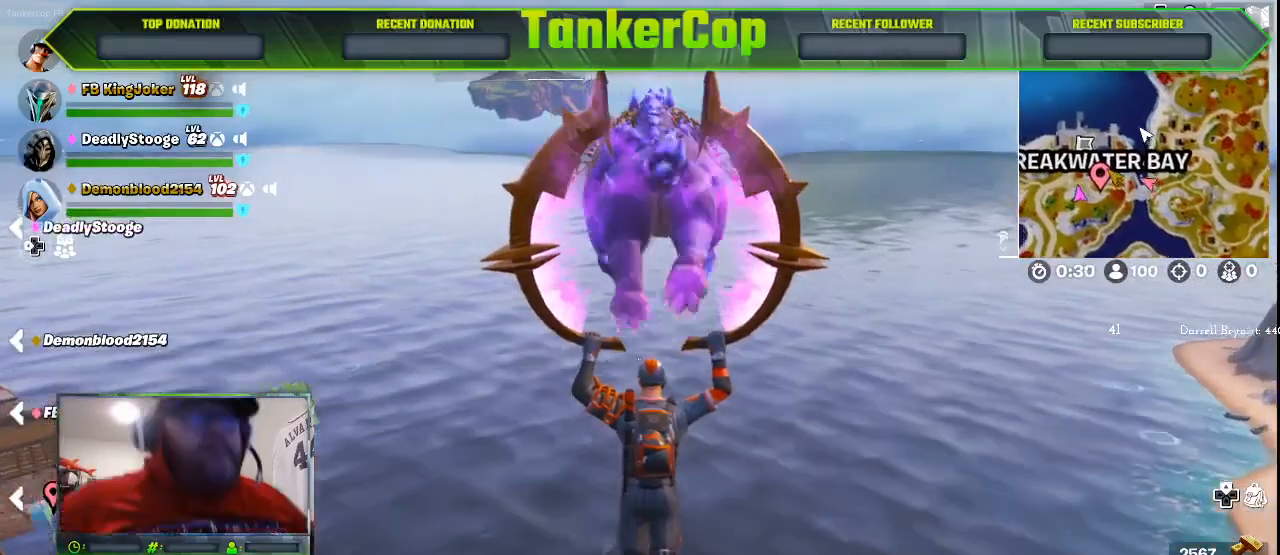
Gameplay with a controller (PlayStation layout); each line is a JSON object with the inputs held at the frame after it. "events" lists button and stick changes between this image and that frame as [ms after this image, input, new state], when the widget could be followed in between.
{"buttons": [], "left_stick": "up-left", "right_stick": "center", "events": [[367, "left_stick", "left"], [467, "left_stick", "up-left"]]}
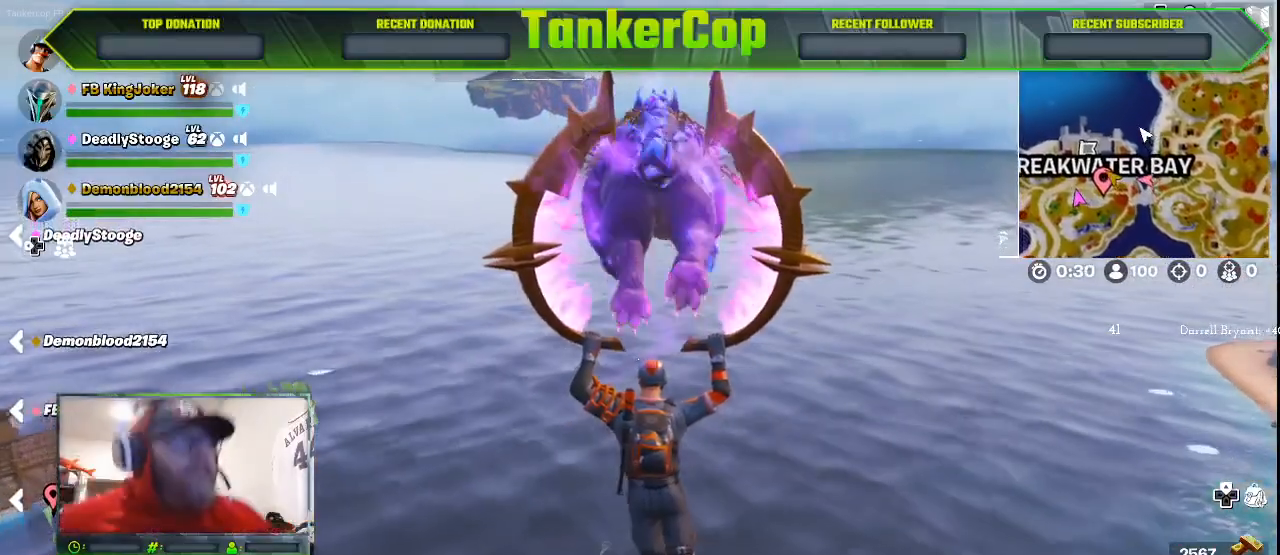
{"buttons": [], "left_stick": "up-left", "right_stick": "center", "events": []}
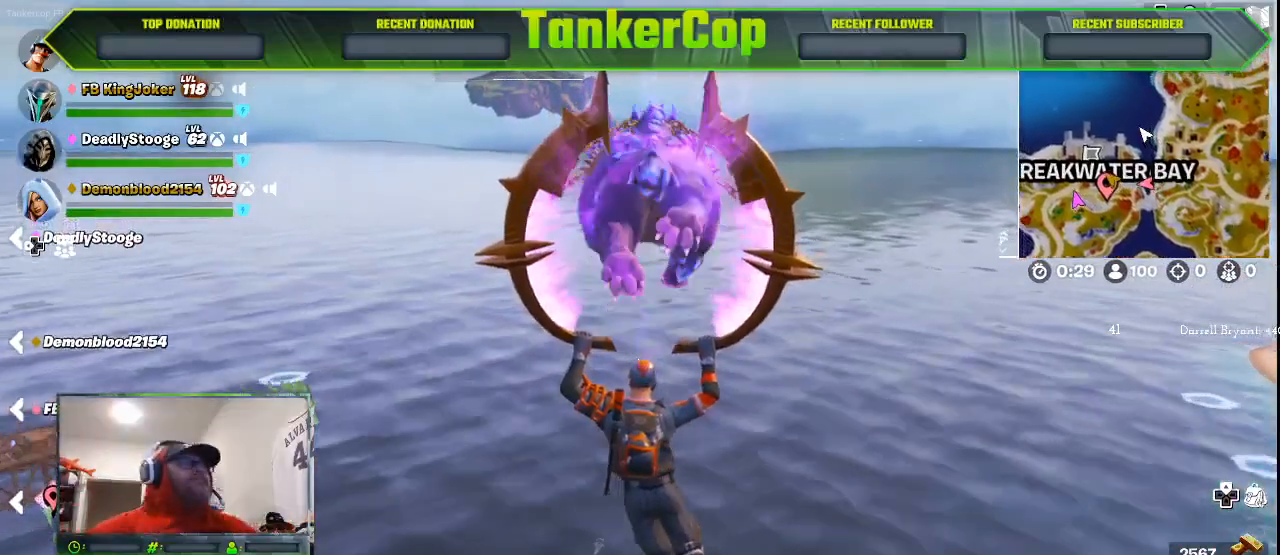
{"buttons": [], "left_stick": "center", "right_stick": "left", "events": [[167, "right_stick", "left"], [400, "left_stick", "center"]]}
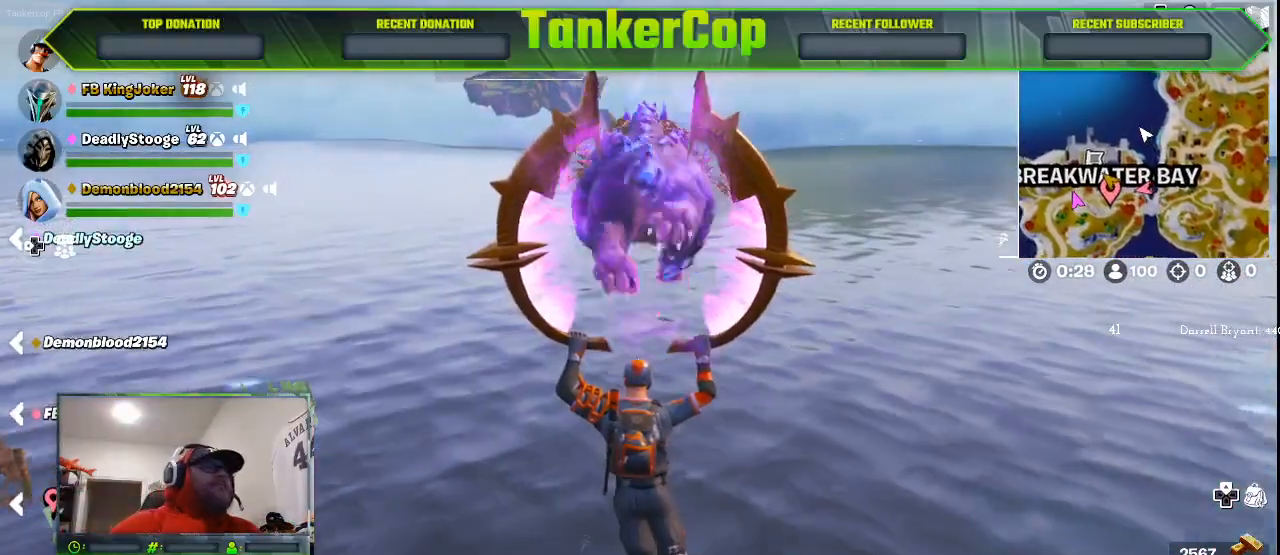
{"buttons": [], "left_stick": "center", "right_stick": "center", "events": [[33, "right_stick", "center"]]}
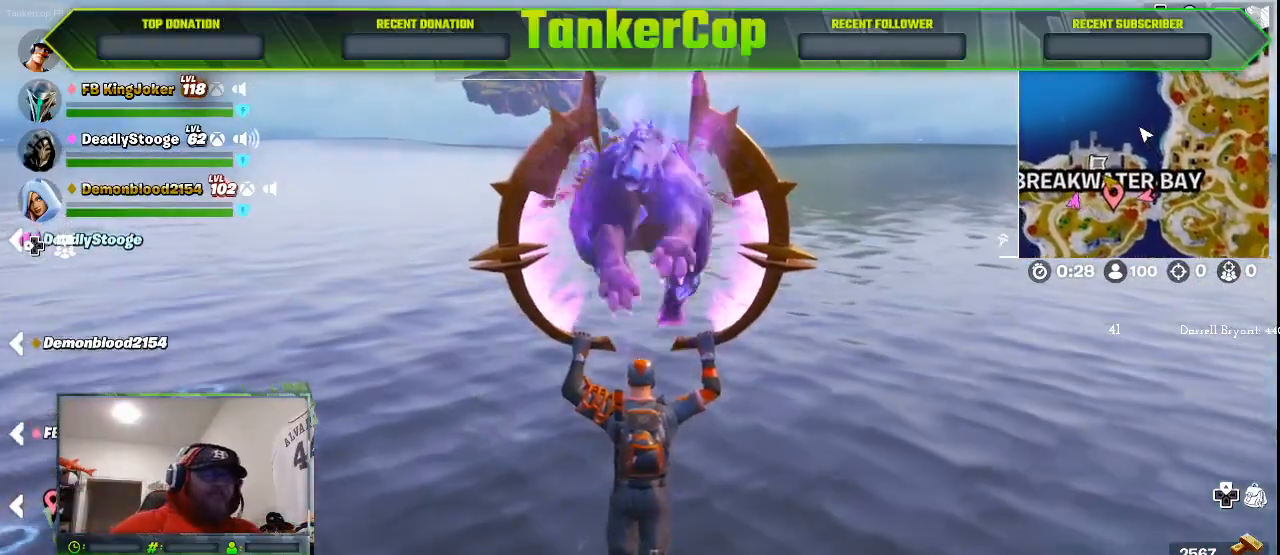
{"buttons": [], "left_stick": "center", "right_stick": "center", "events": []}
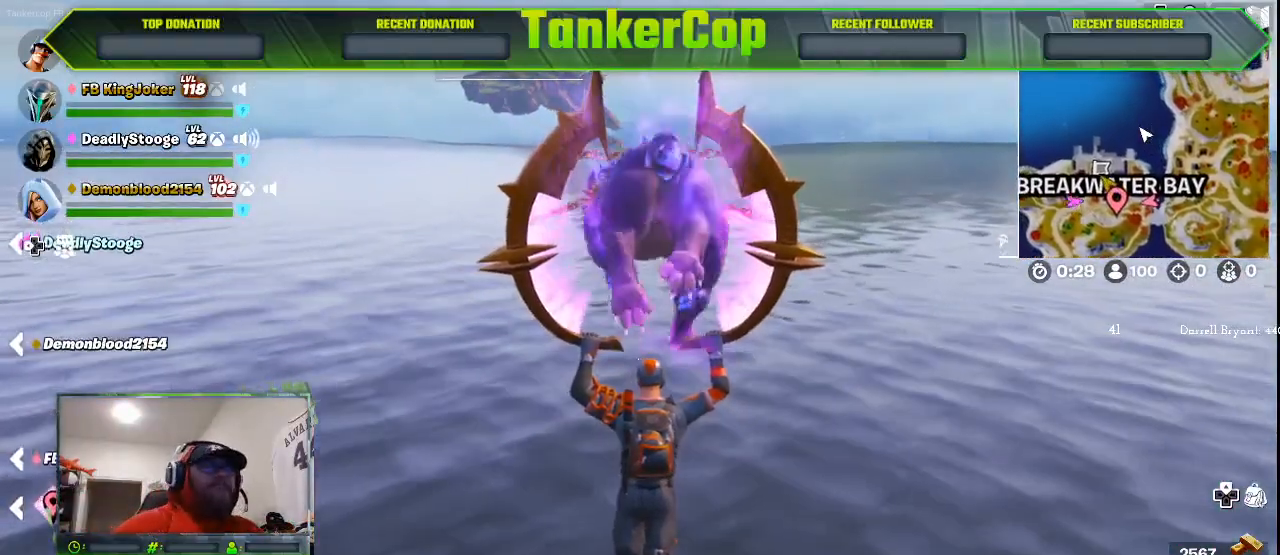
{"buttons": [], "left_stick": "center", "right_stick": "center", "events": []}
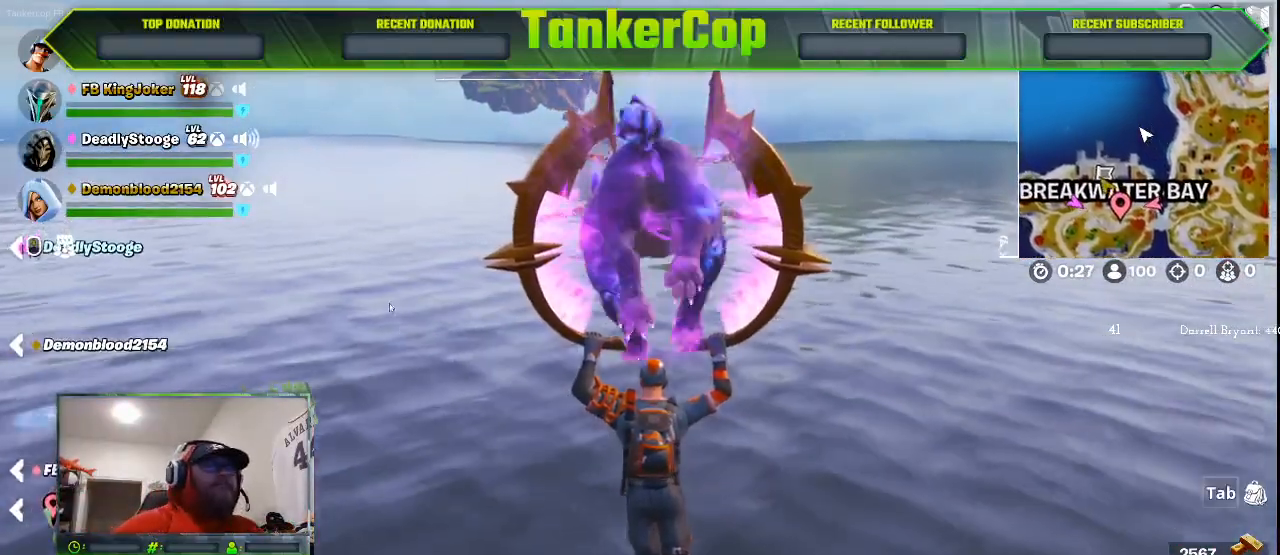
{"buttons": [], "left_stick": "center", "right_stick": "center", "events": []}
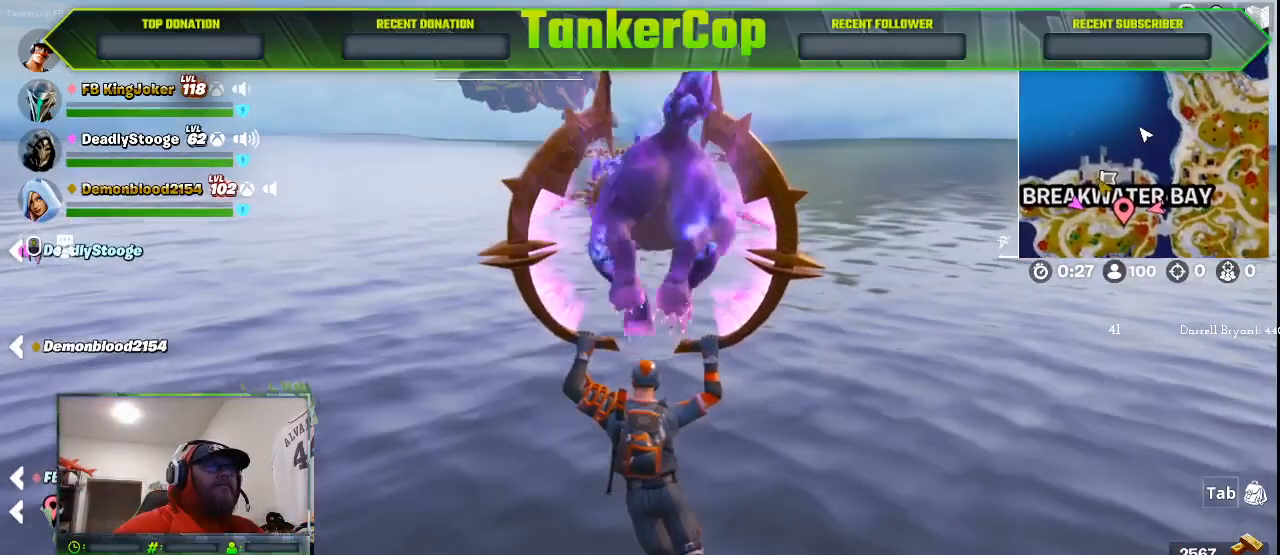
{"buttons": [], "left_stick": "center", "right_stick": "left", "events": [[433, "right_stick", "left"]]}
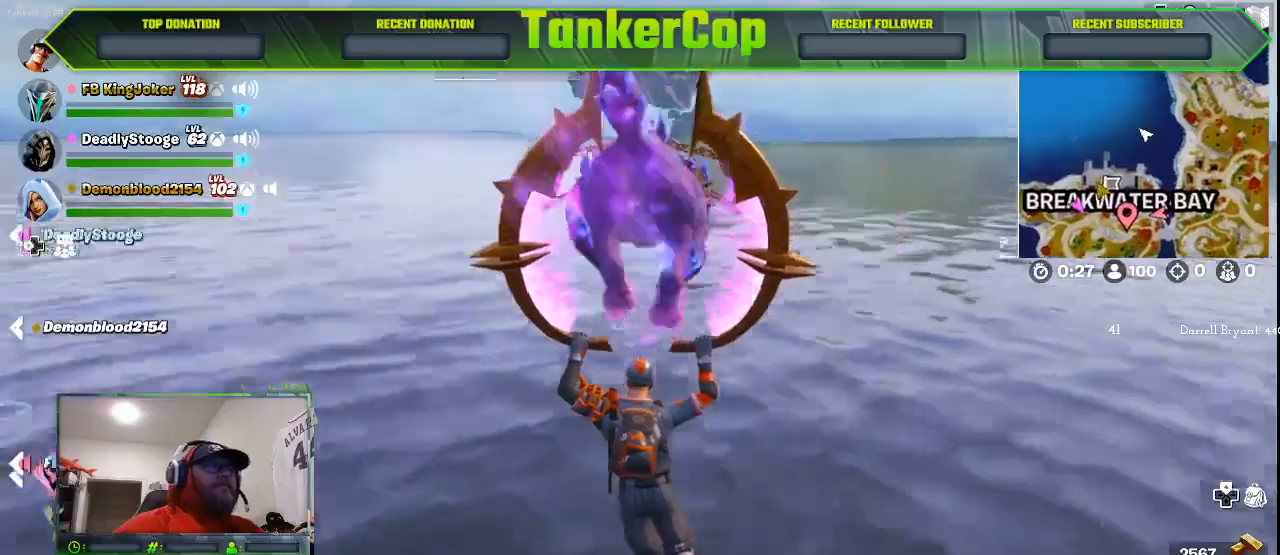
{"buttons": [], "left_stick": "up", "right_stick": "left", "events": [[233, "left_stick", "up"]]}
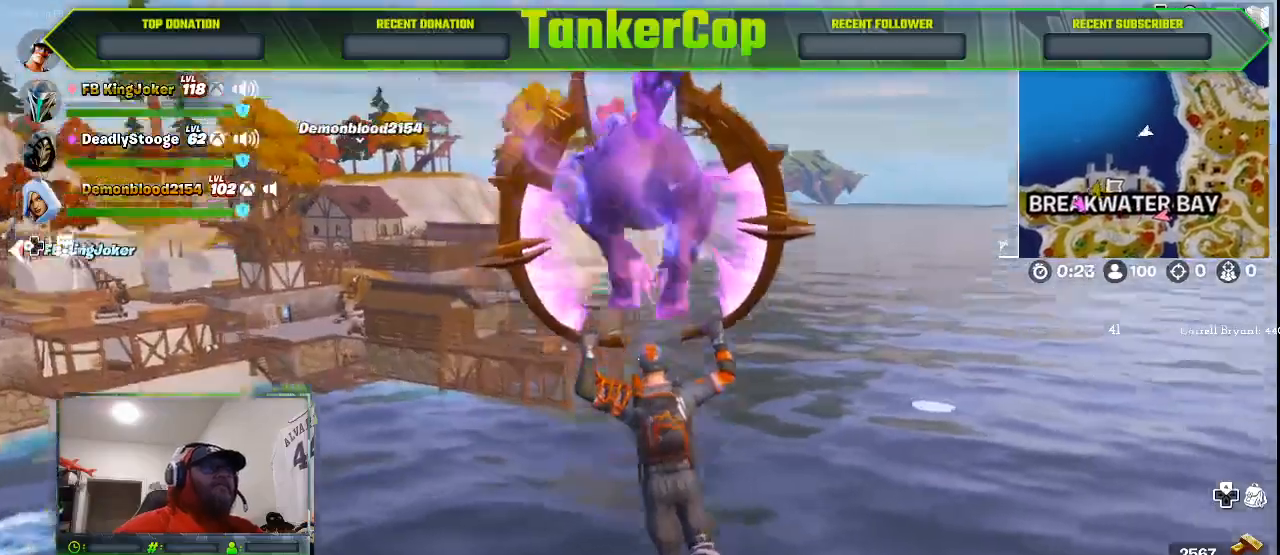
{"buttons": [], "left_stick": "up", "right_stick": "left", "events": [[233, "L3", "down"], [467, "L3", "up"]]}
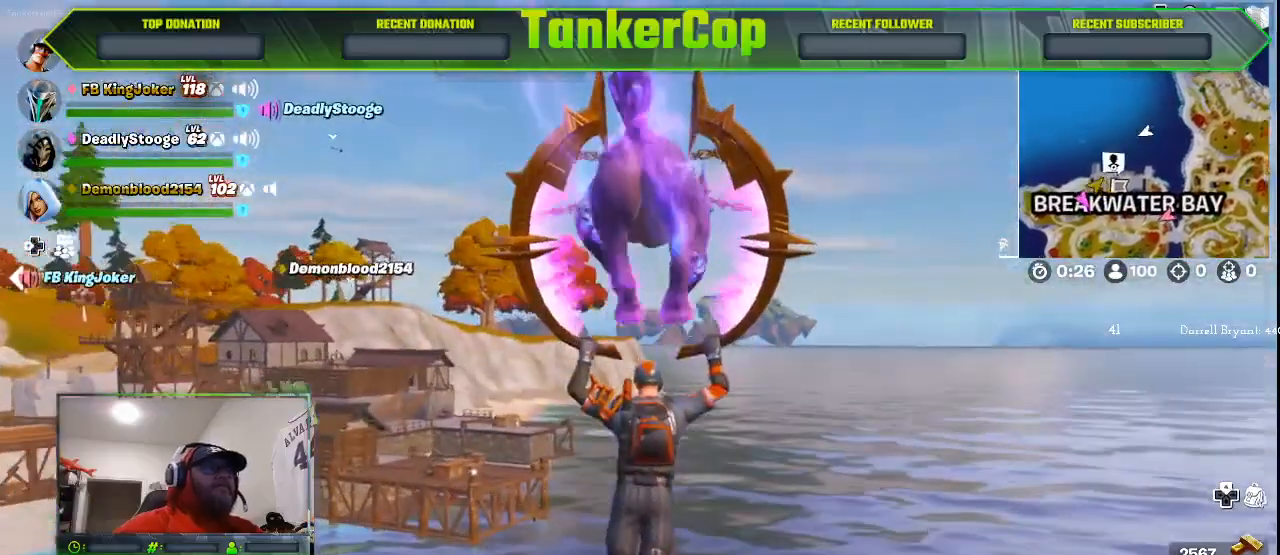
{"buttons": [], "left_stick": "up", "right_stick": "center", "events": [[367, "right_stick", "center"]]}
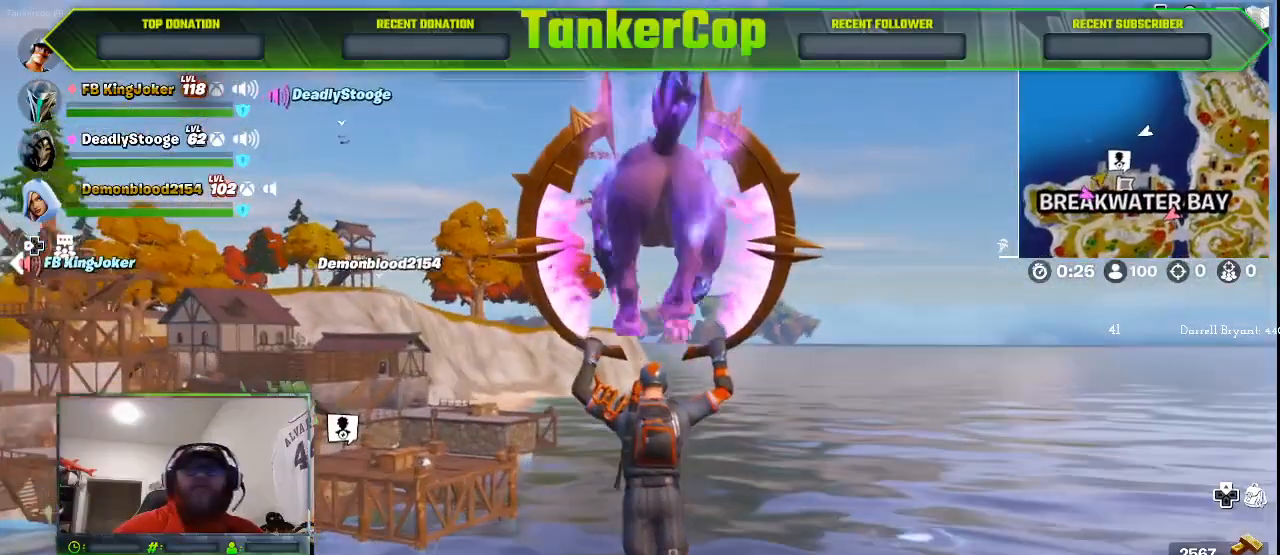
{"buttons": [], "left_stick": "up", "right_stick": "center", "events": []}
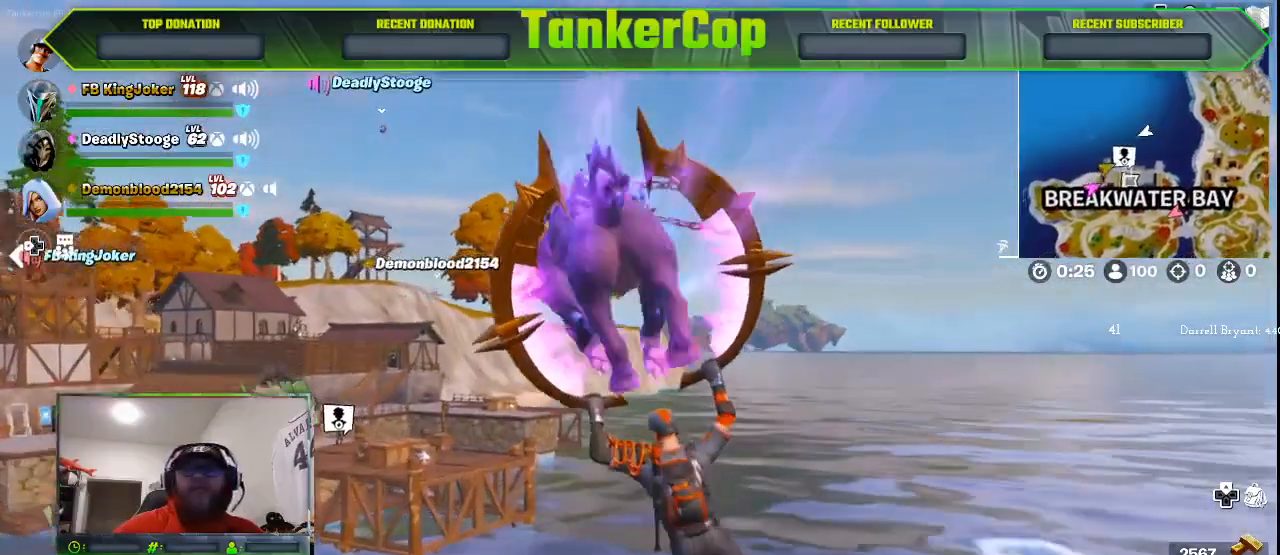
{"buttons": [], "left_stick": "up", "right_stick": "center", "events": []}
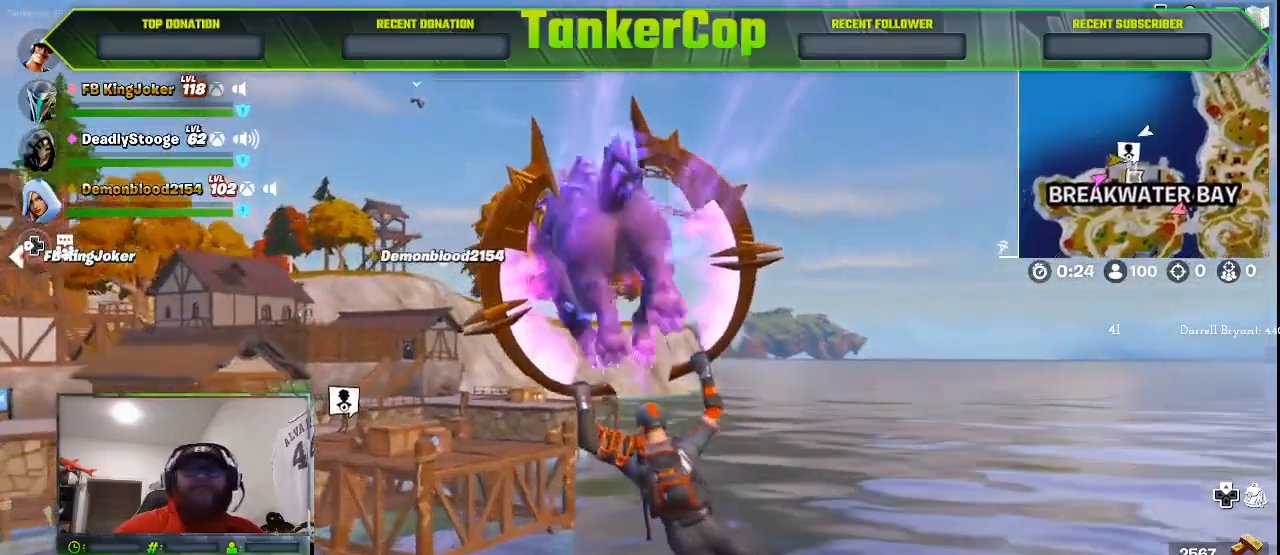
{"buttons": [], "left_stick": "up", "right_stick": "center", "events": []}
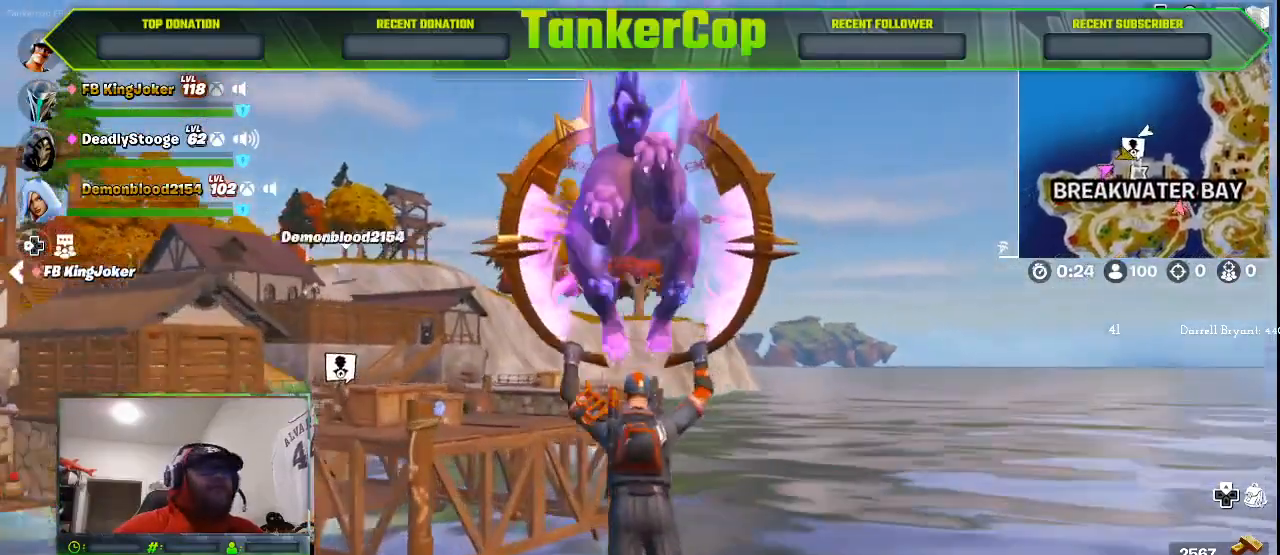
{"buttons": [], "left_stick": "up", "right_stick": "center", "events": []}
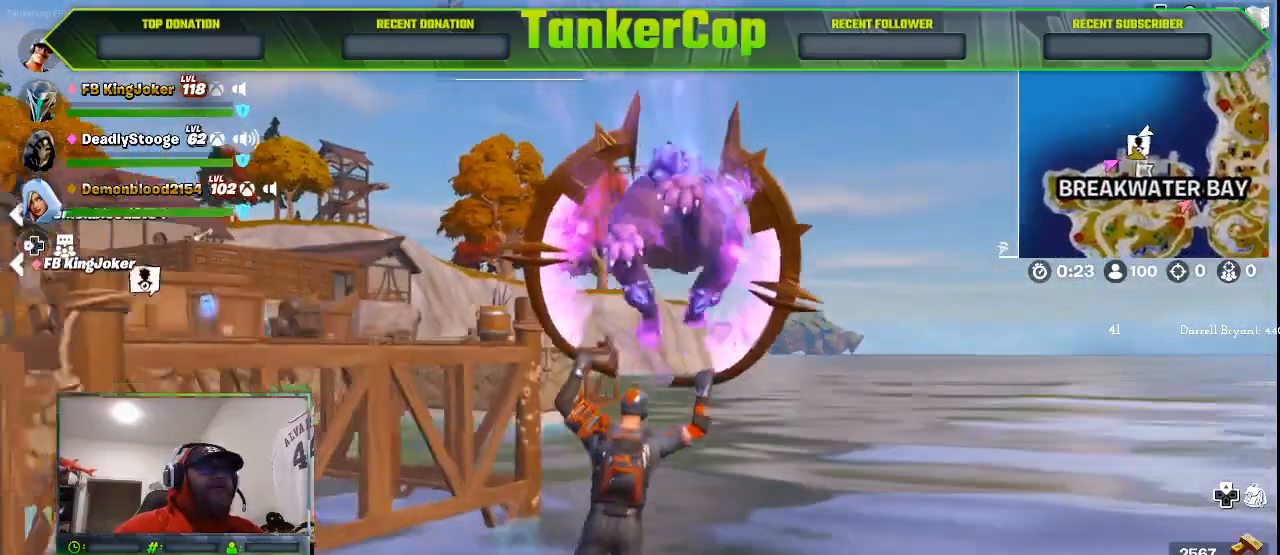
{"buttons": [], "left_stick": "up", "right_stick": "center", "events": []}
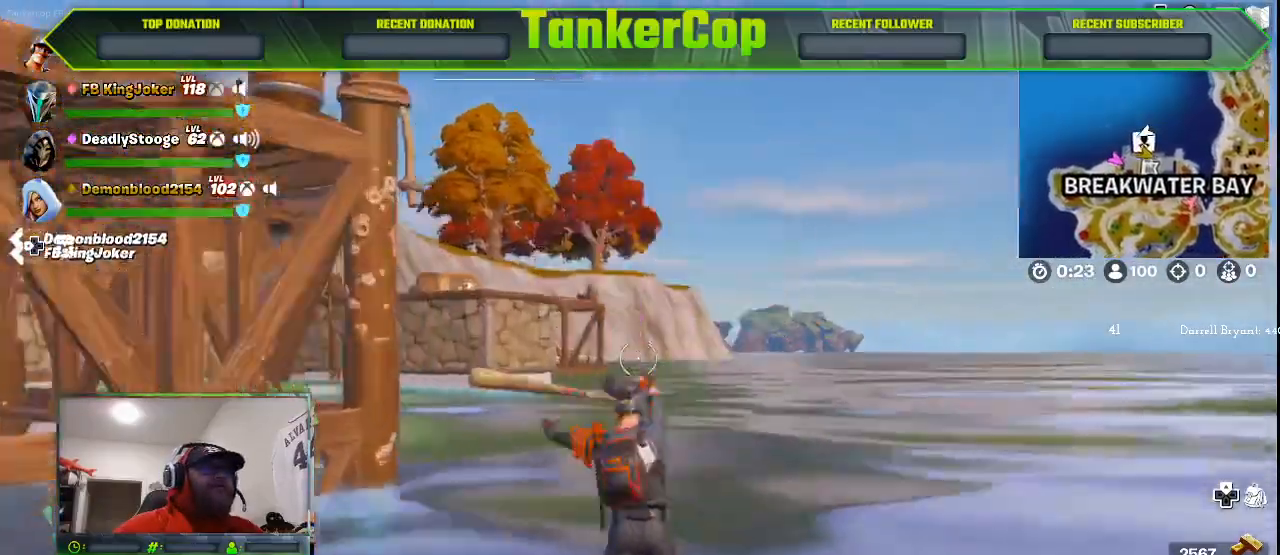
{"buttons": [], "left_stick": "up", "right_stick": "center", "events": []}
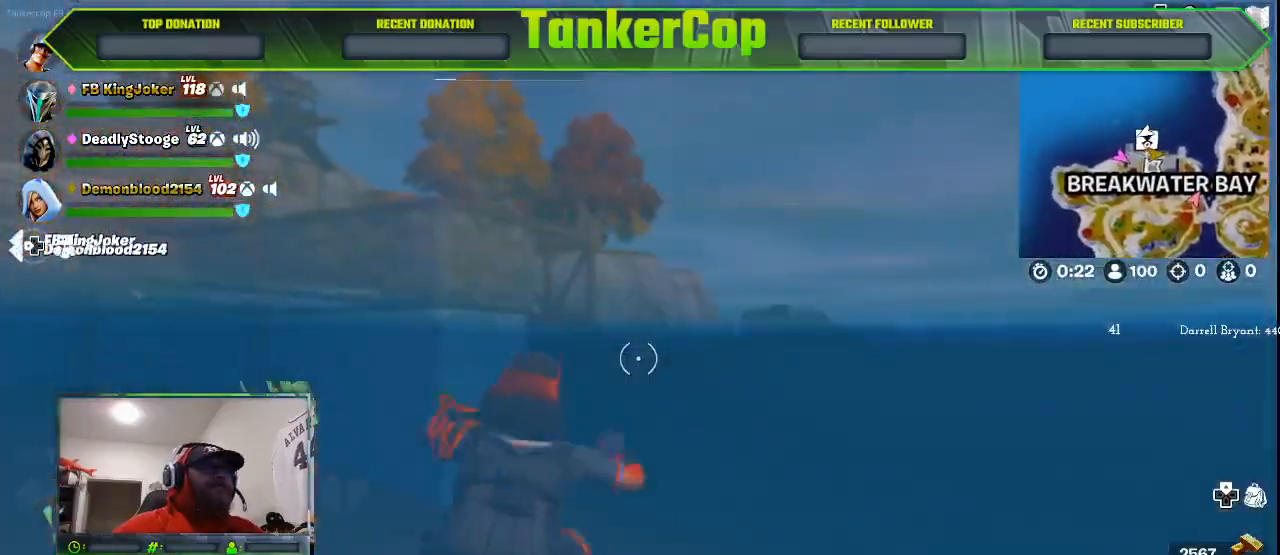
{"buttons": ["CROSS"], "left_stick": "up", "right_stick": "center", "events": [[467, "CROSS", "down"]]}
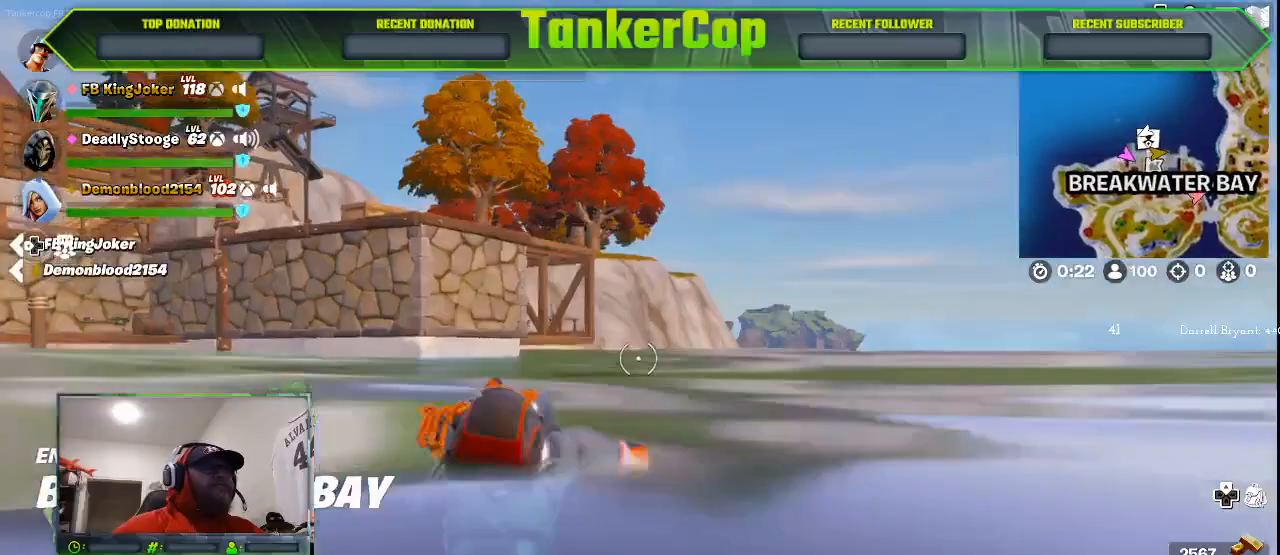
{"buttons": [], "left_stick": "up", "right_stick": "center", "events": [[267, "CROSS", "up"]]}
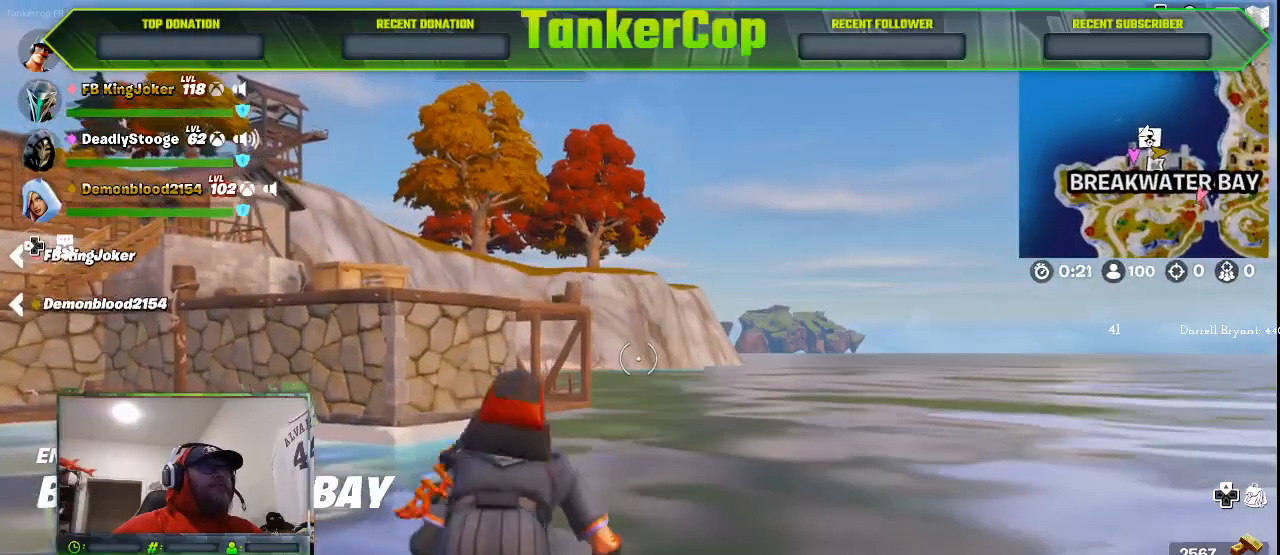
{"buttons": [], "left_stick": "up", "right_stick": "center", "events": []}
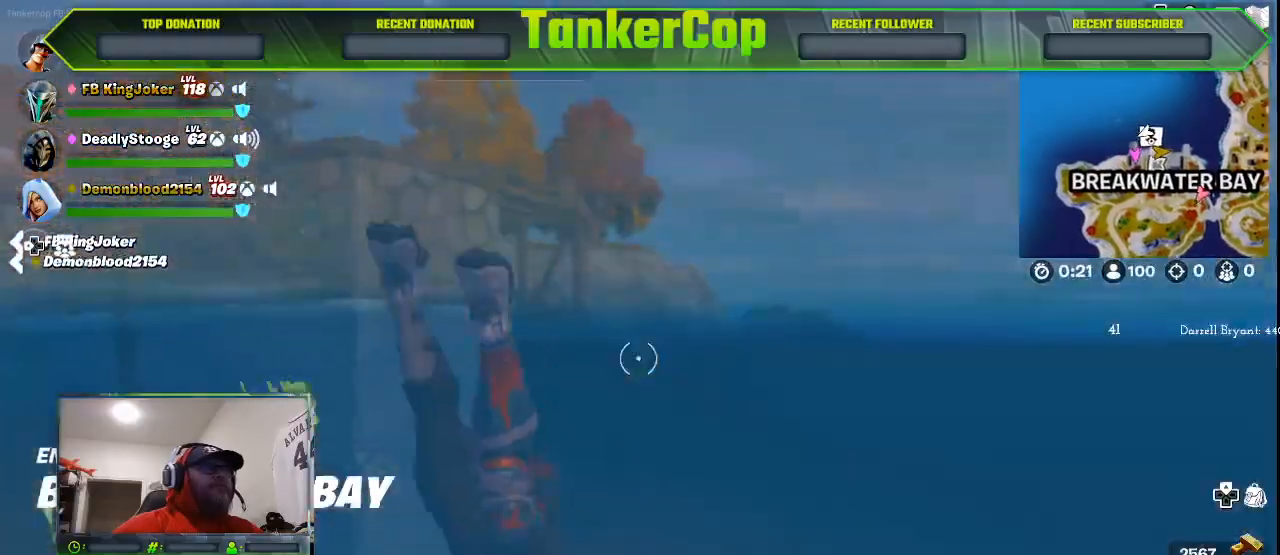
{"buttons": [], "left_stick": "up", "right_stick": "center", "events": []}
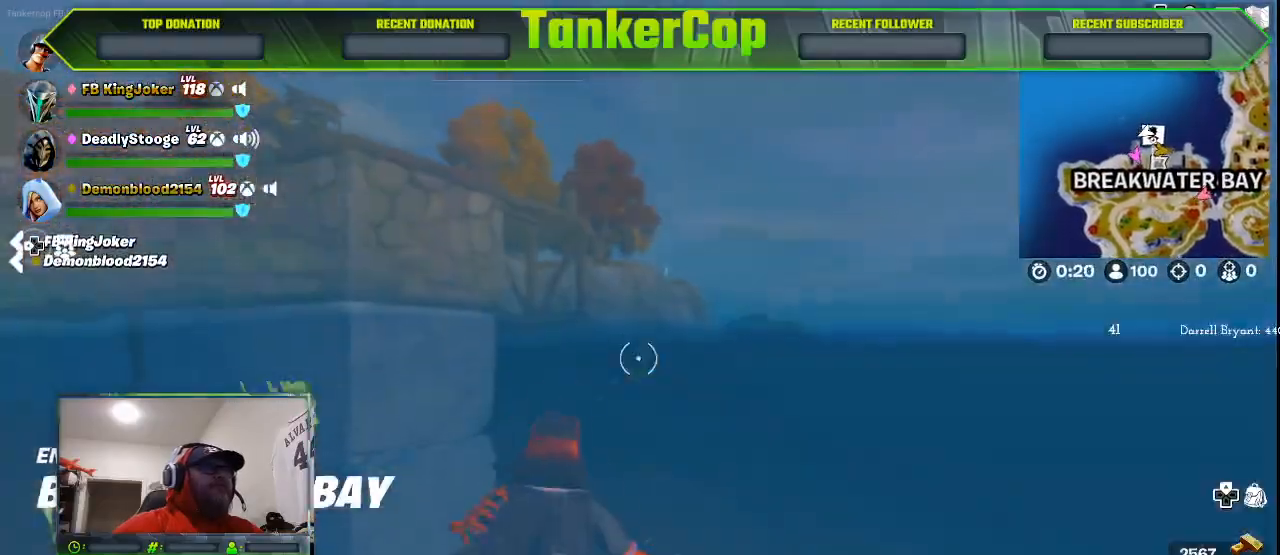
{"buttons": [], "left_stick": "up", "right_stick": "center", "events": []}
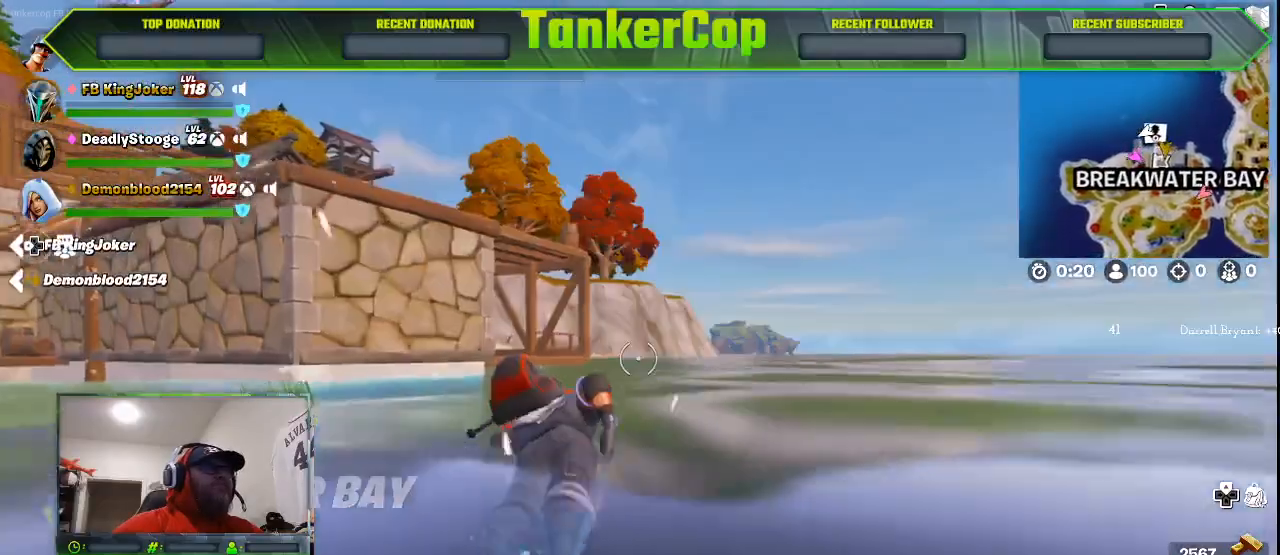
{"buttons": [], "left_stick": "up", "right_stick": "left", "events": [[400, "right_stick", "left"]]}
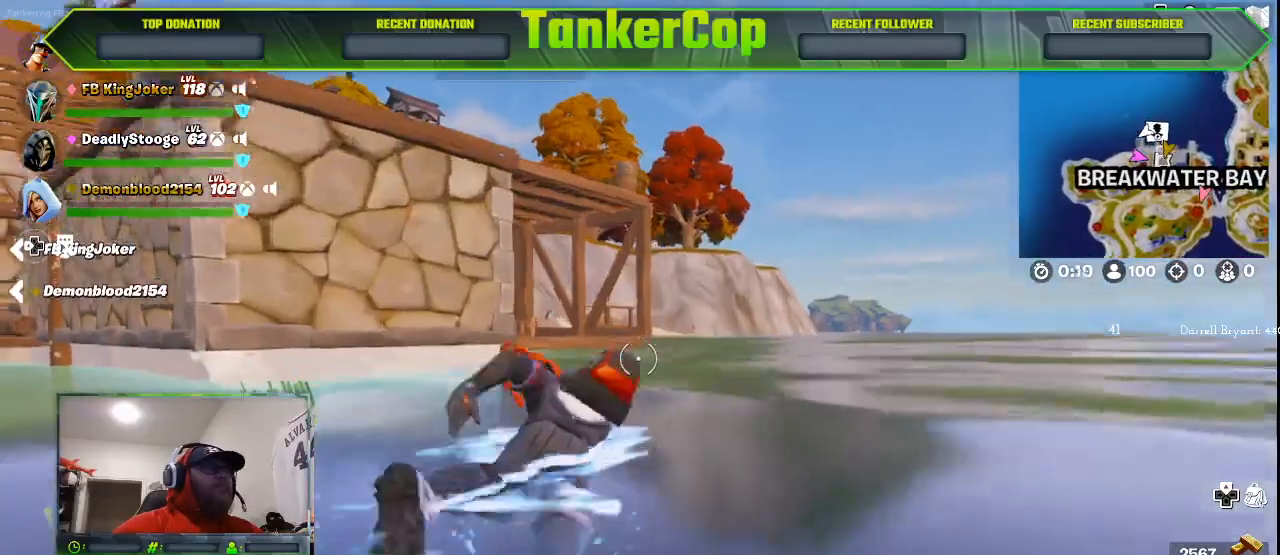
{"buttons": [], "left_stick": "up", "right_stick": "left", "events": []}